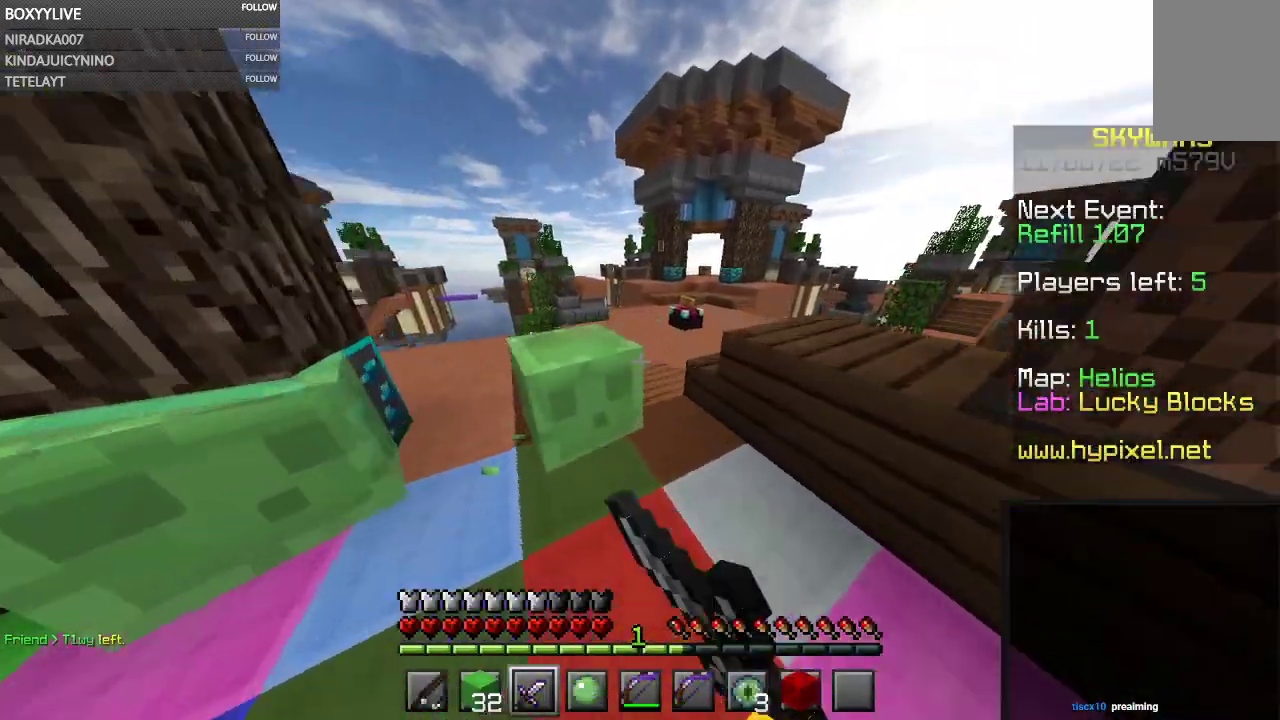
Gameplay with keyboard and mouse; each line is a JSON object with the keys and mouse buttons held at the frame after it. "events" lists presses ("down") and releases ("up") of "a", "d", "s", "space", "w", "mouse_left" and "mouse_right" between this image and that frame as [ms after this image, input, new state], when the widget could be followed in between. "mouse_left", "mouse_right" = the "left", "right" buttons of the "mouse" list. No other keys are recorded. Fast repeated clicks can show as one long hold. Mouse movement is not recorded.
{"keys": ["space", "w"], "mouse": [], "events": [[133, "space", "down"]]}
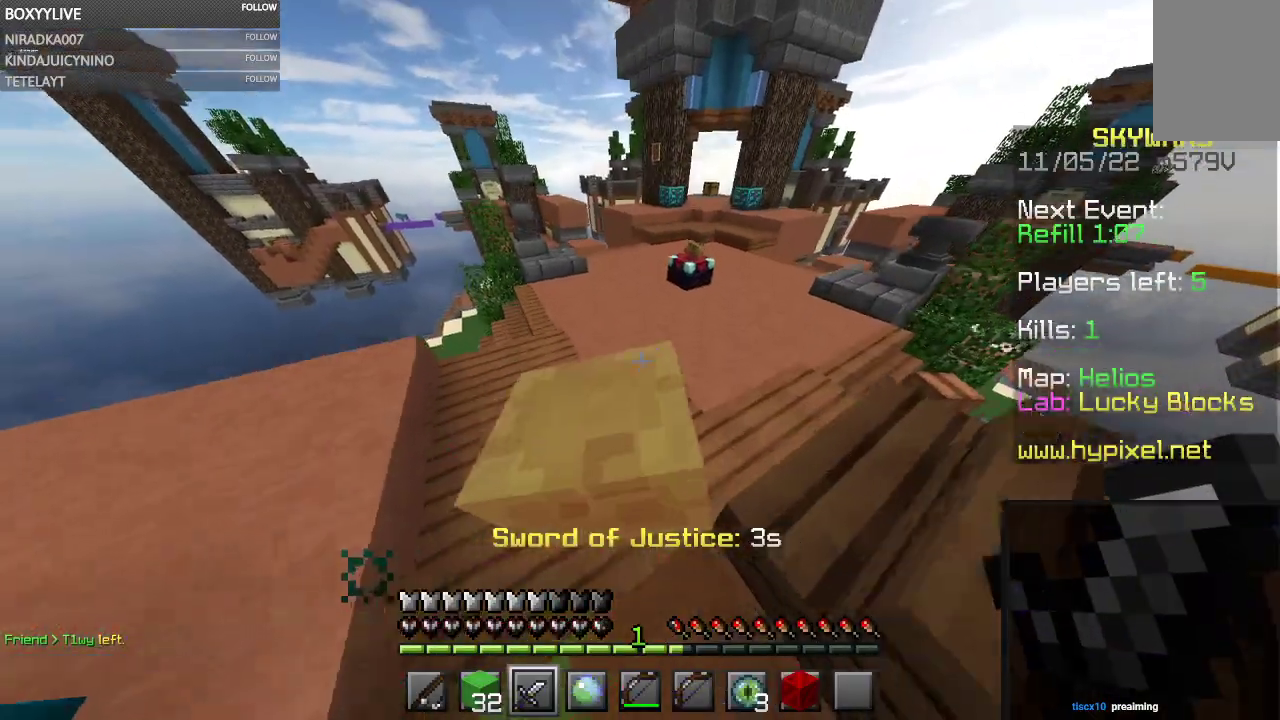
{"keys": ["space", "w"], "mouse": [], "events": [[33, "space", "up"], [167, "space", "down"]]}
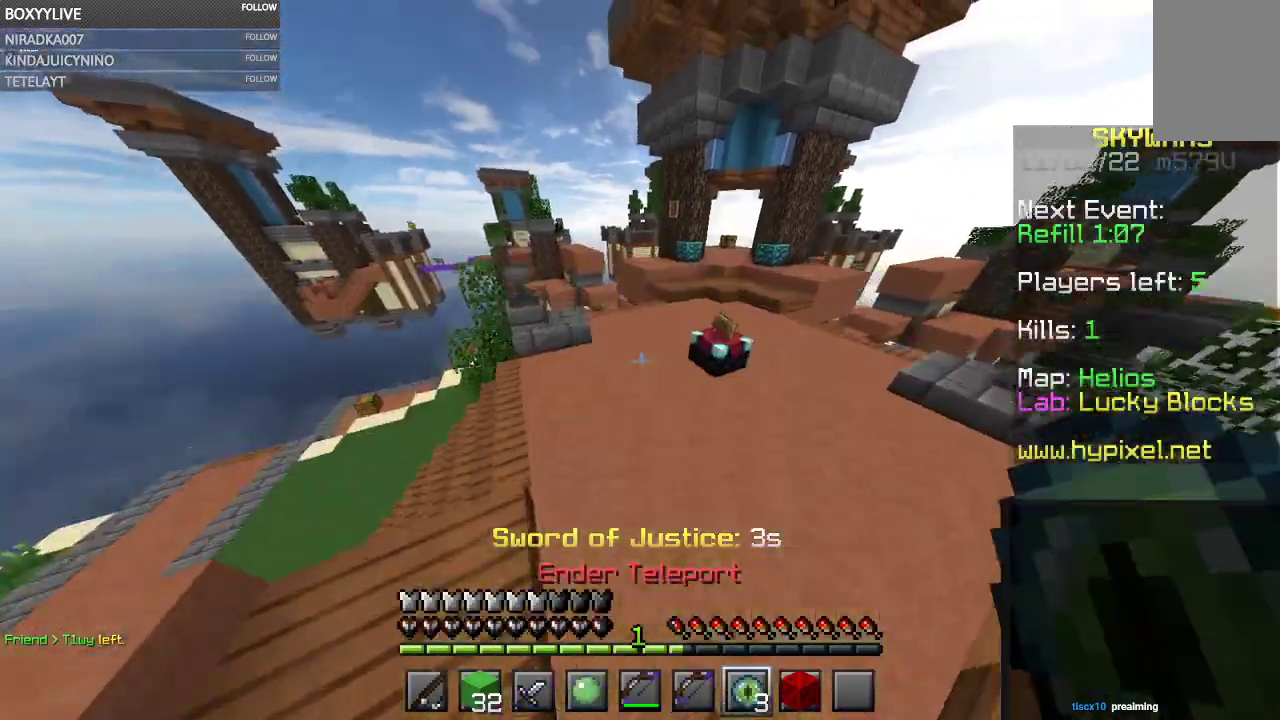
{"keys": ["w"], "mouse": [], "events": [[400, "space", "up"]]}
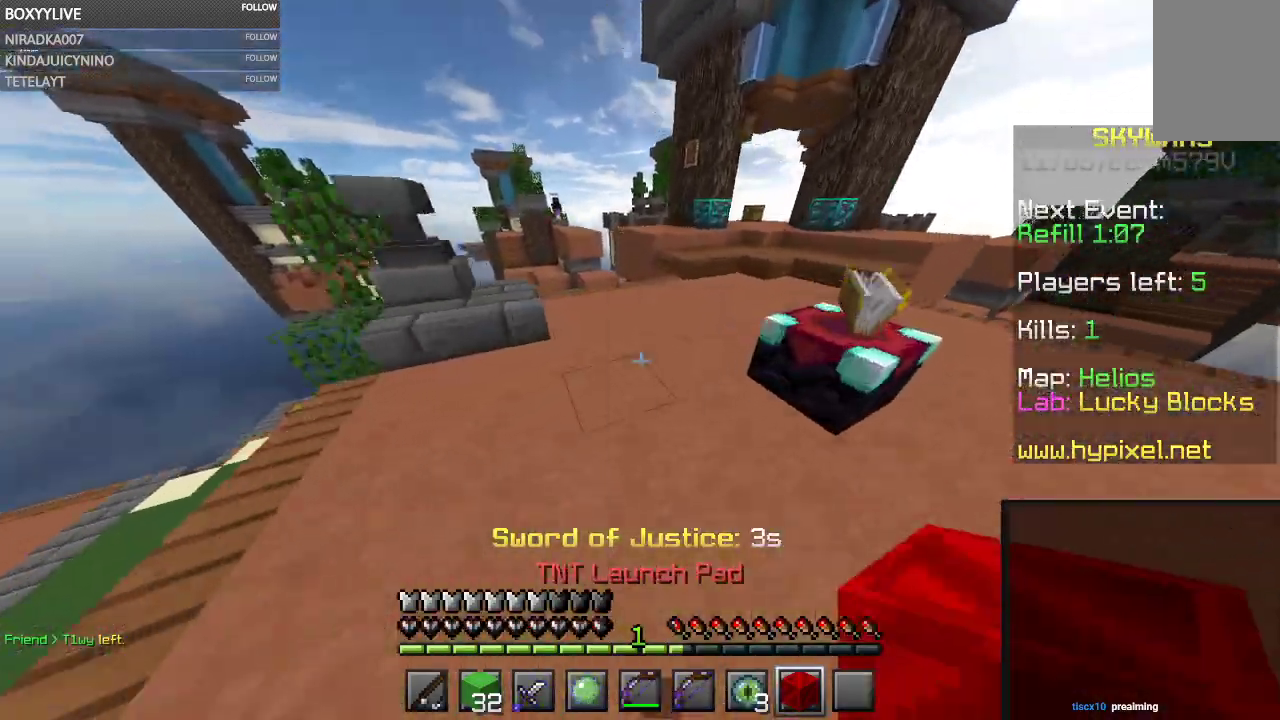
{"keys": ["w"], "mouse": []}
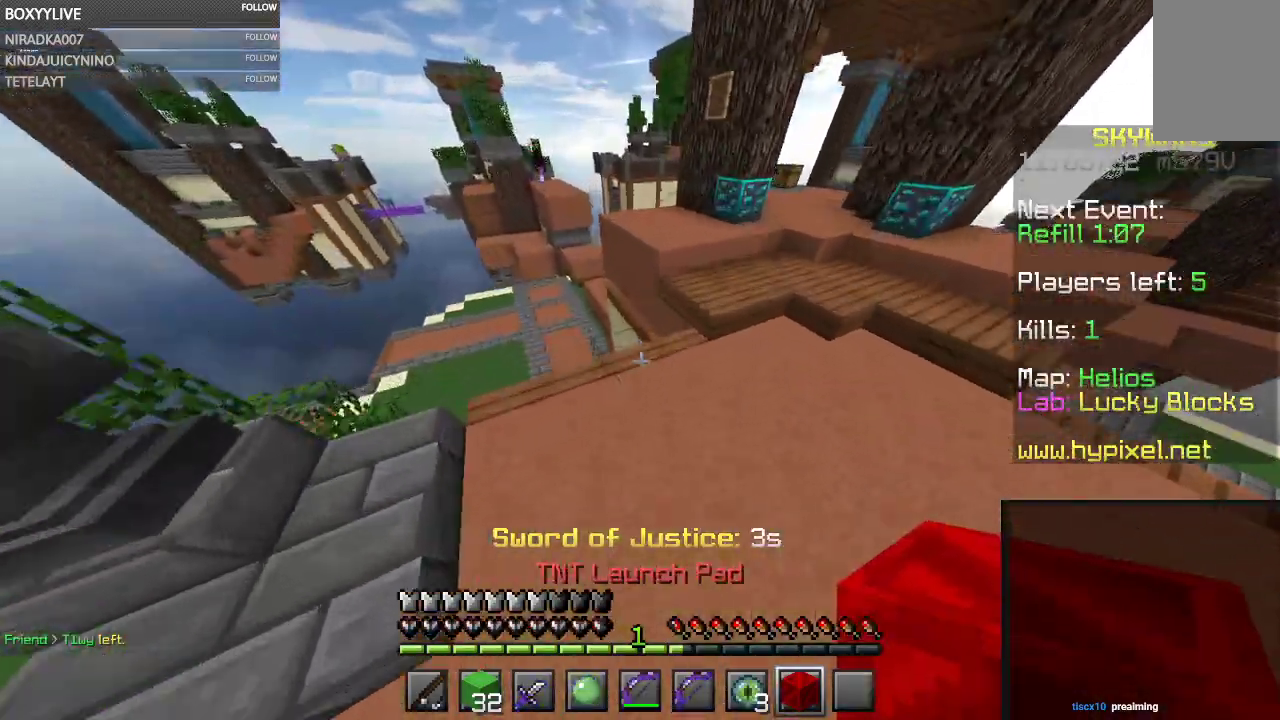
{"keys": ["d", "space", "w"], "mouse": [], "events": [[500, "d", "down"], [500, "space", "down"]]}
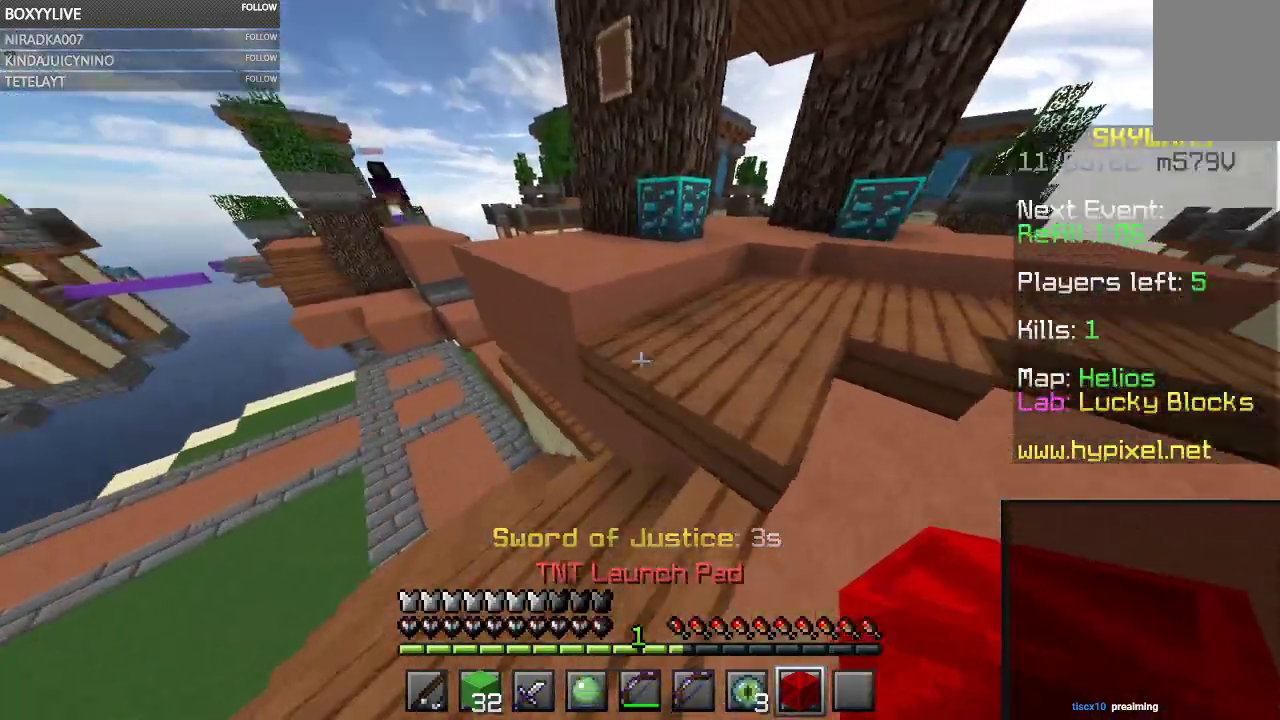
{"keys": ["w"], "mouse": [], "events": [[200, "d", "up"], [200, "space", "up"]]}
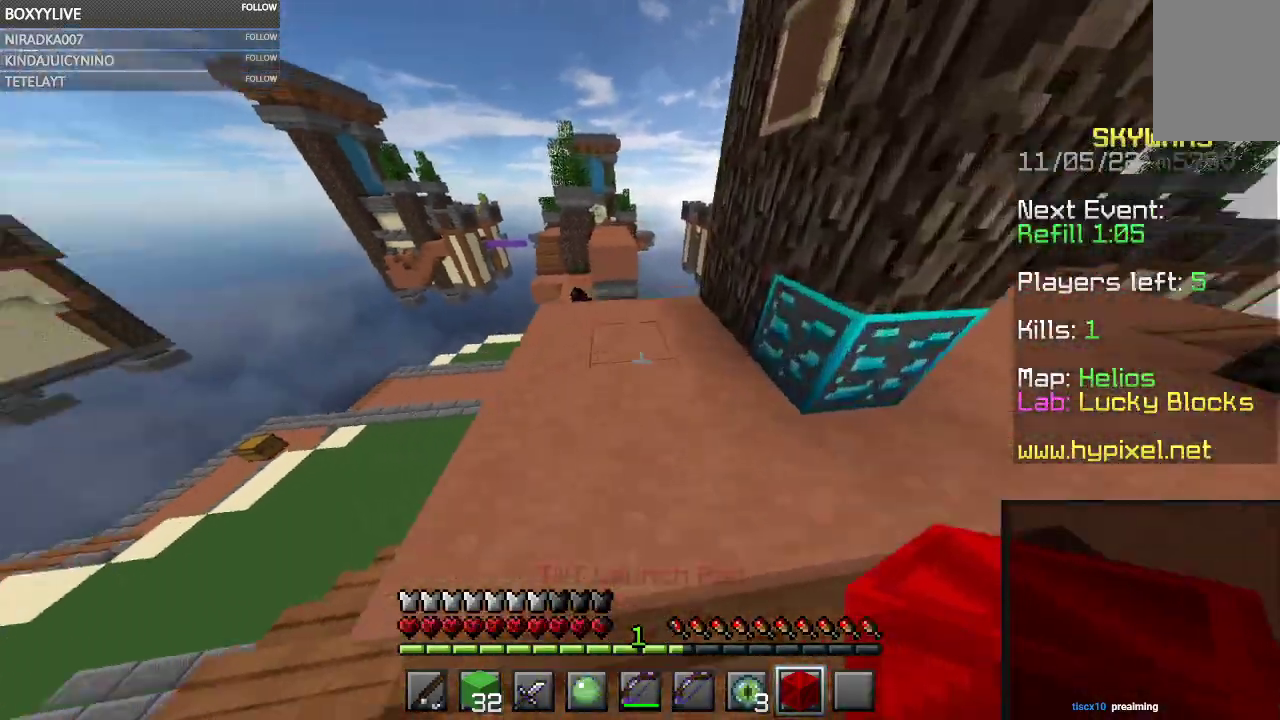
{"keys": ["space", "w"], "mouse": [], "events": [[67, "w", "up"], [100, "mouse_right", "down"], [233, "mouse_right", "up"], [367, "w", "down"], [400, "space", "down"]]}
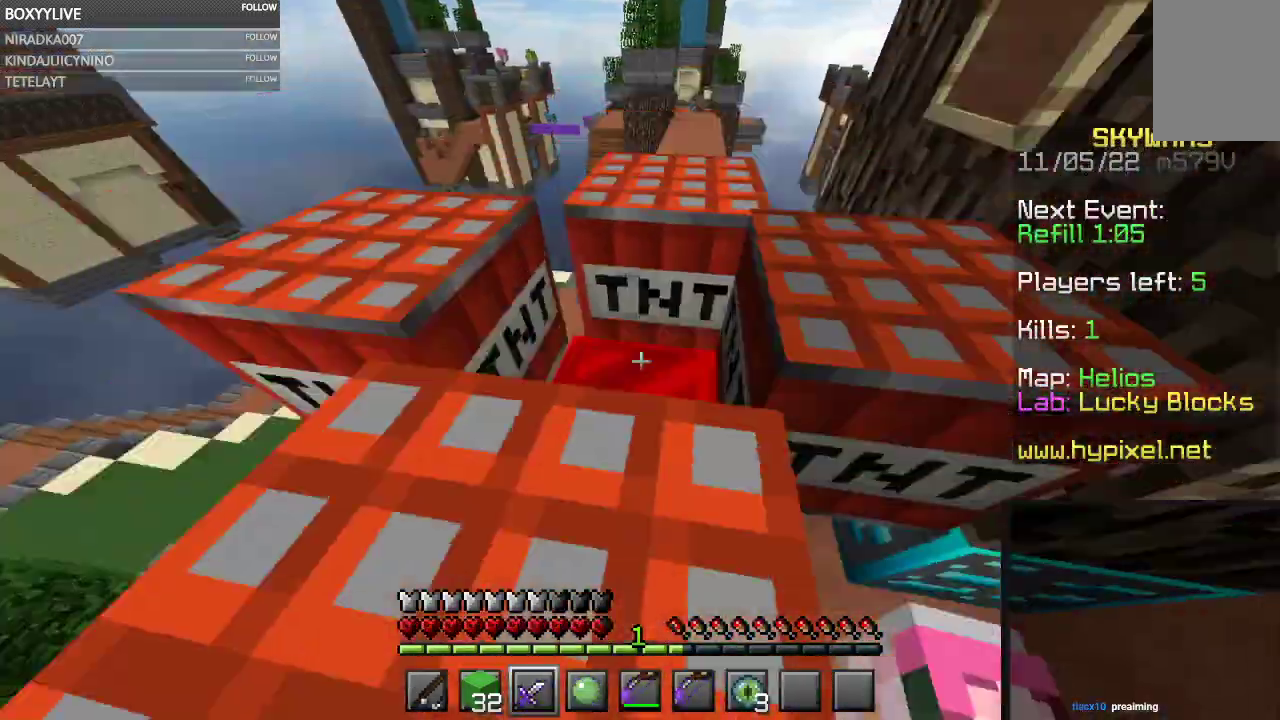
{"keys": [], "mouse": [], "events": [[167, "a", "down"], [167, "space", "up"], [400, "a", "up"], [400, "w", "up"]]}
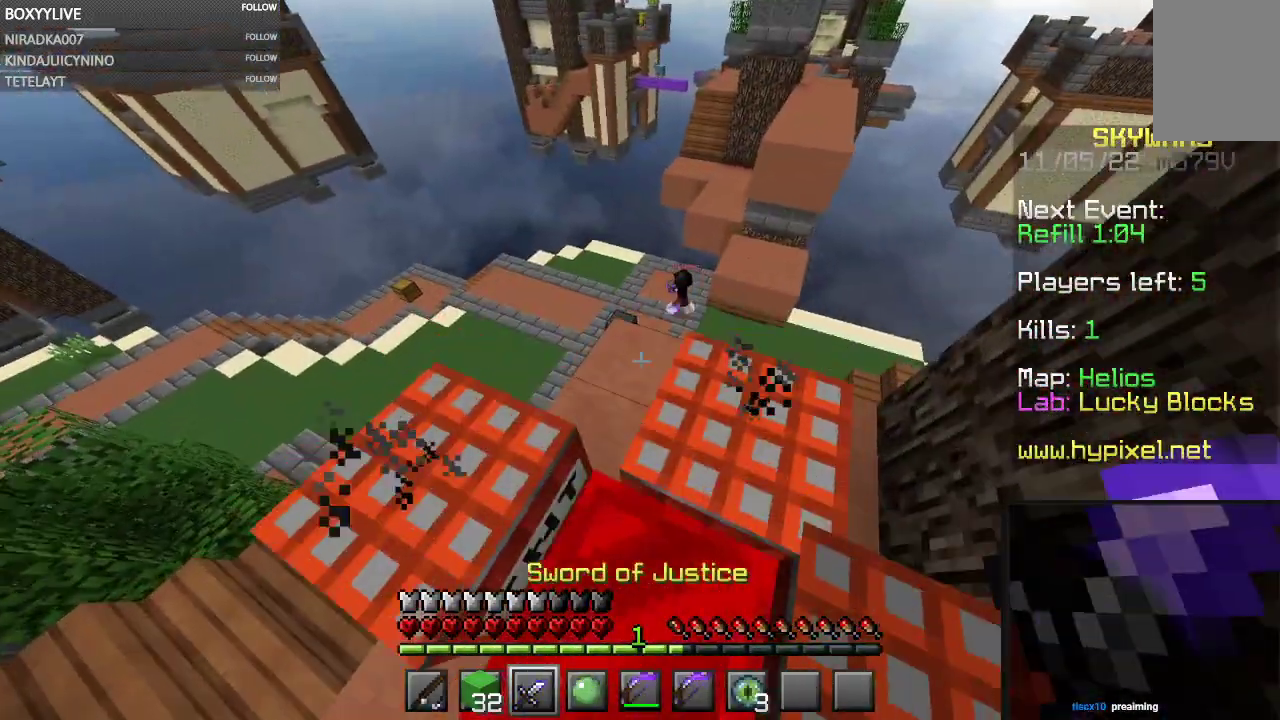
{"keys": [], "mouse": [], "events": [[233, "w", "down"], [400, "w", "up"]]}
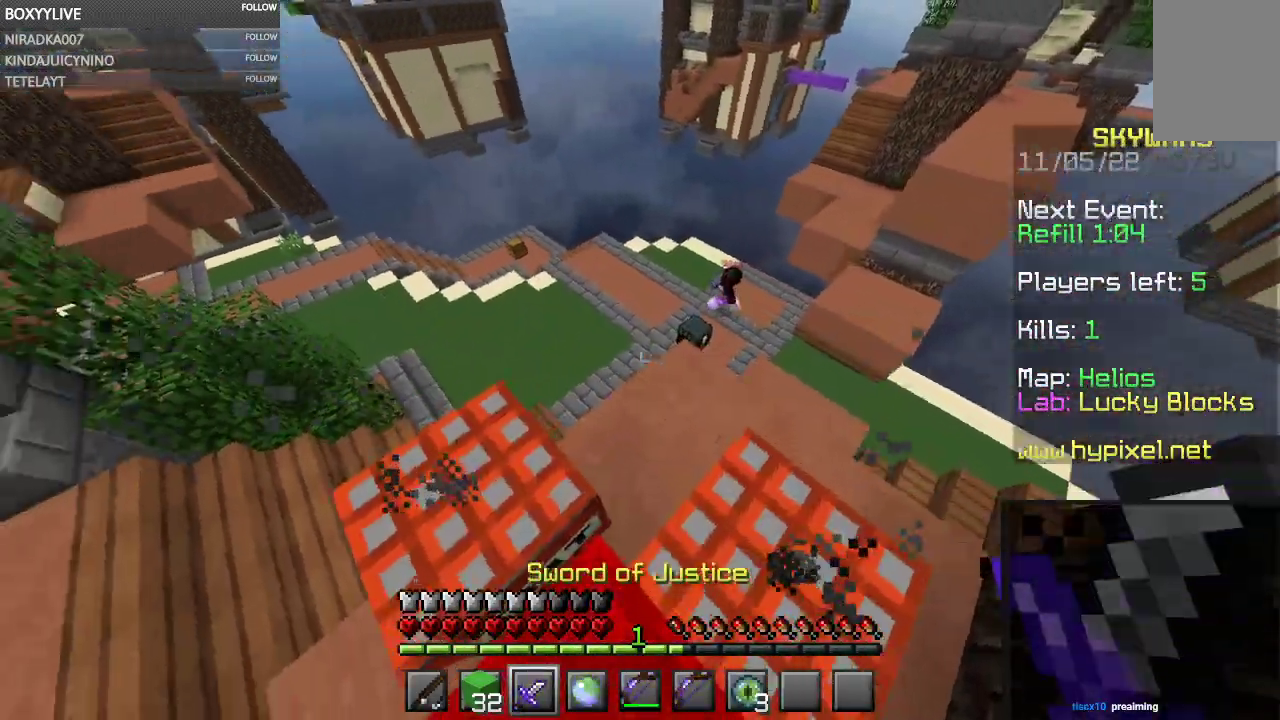
{"keys": ["space"], "mouse": [], "events": [[67, "w", "down"], [267, "space", "down"], [367, "w", "up"]]}
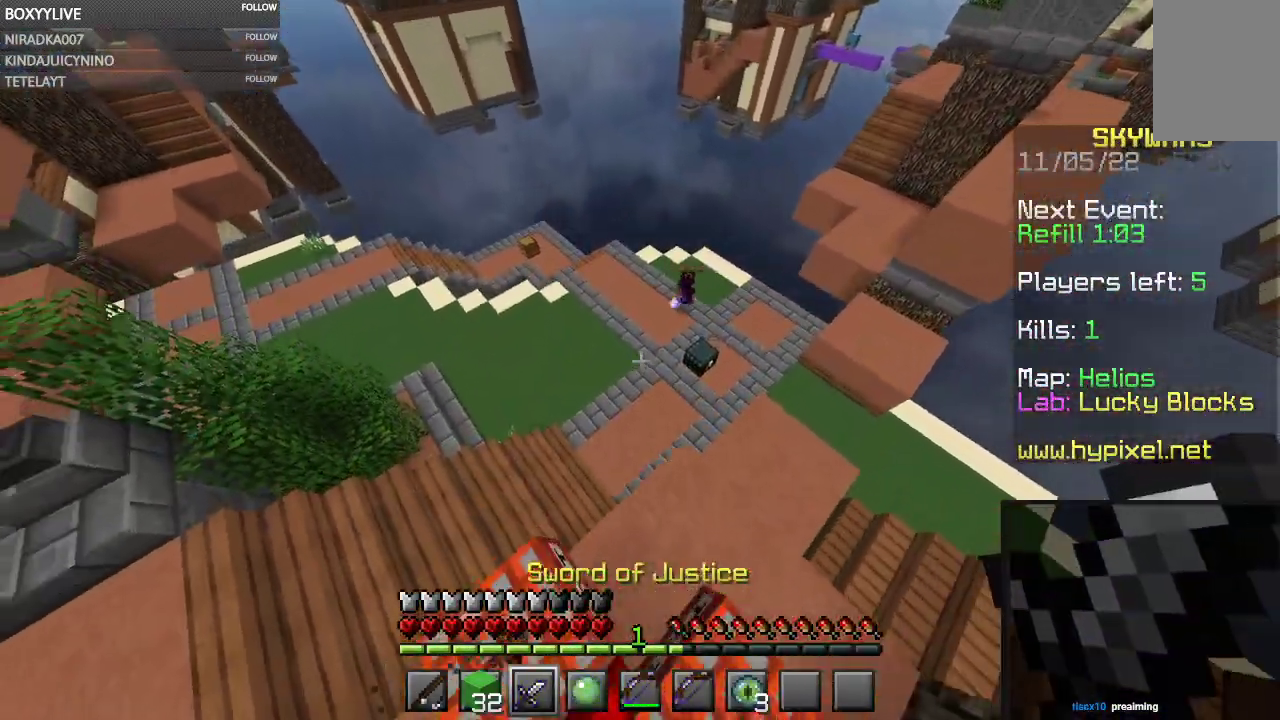
{"keys": ["a", "space"], "mouse": [], "events": [[433, "a", "down"]]}
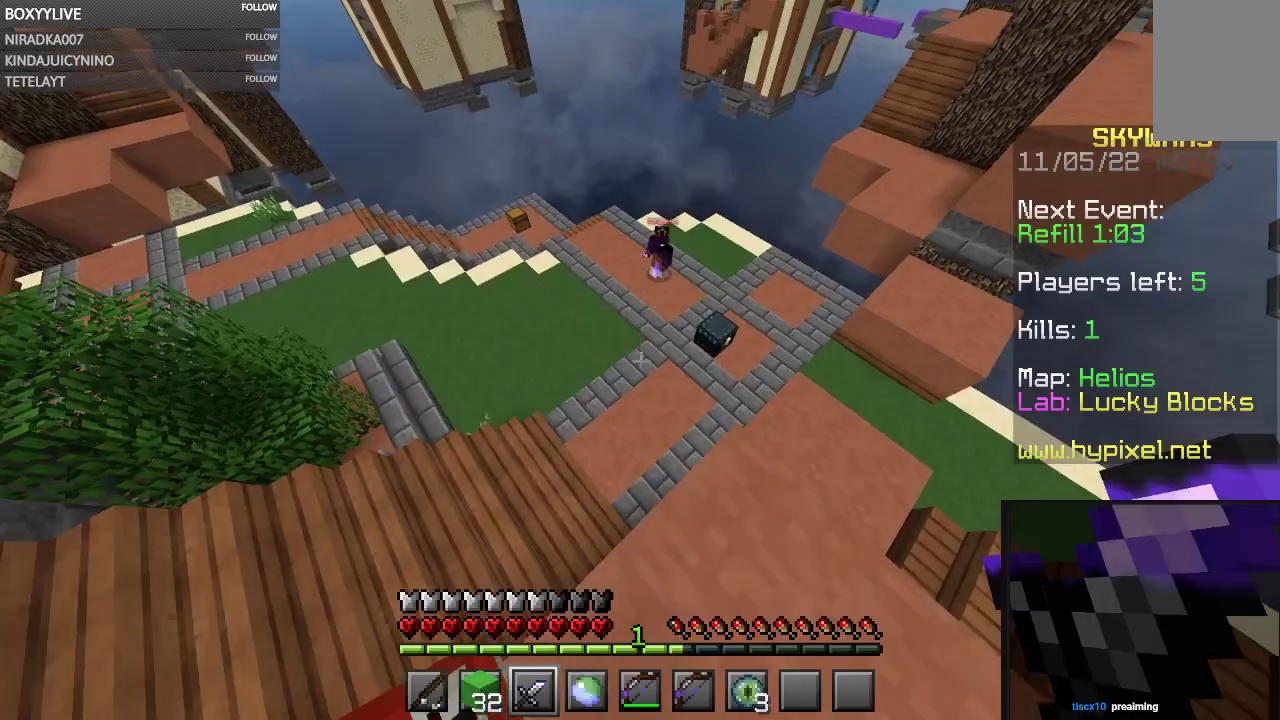
{"keys": ["d", "s", "space"], "mouse": [], "events": [[100, "s", "down"], [467, "a", "up"], [467, "d", "down"]]}
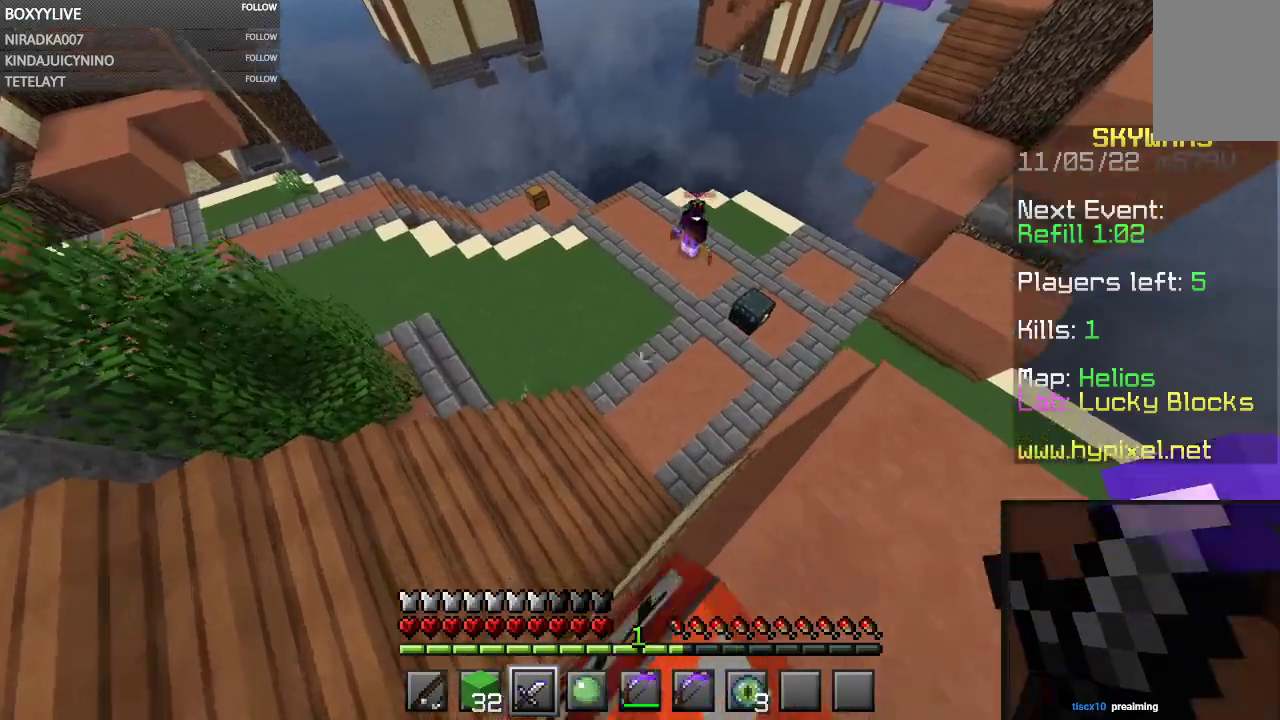
{"keys": ["d", "s", "space"], "mouse": [], "events": [[167, "s", "up"], [500, "s", "down"]]}
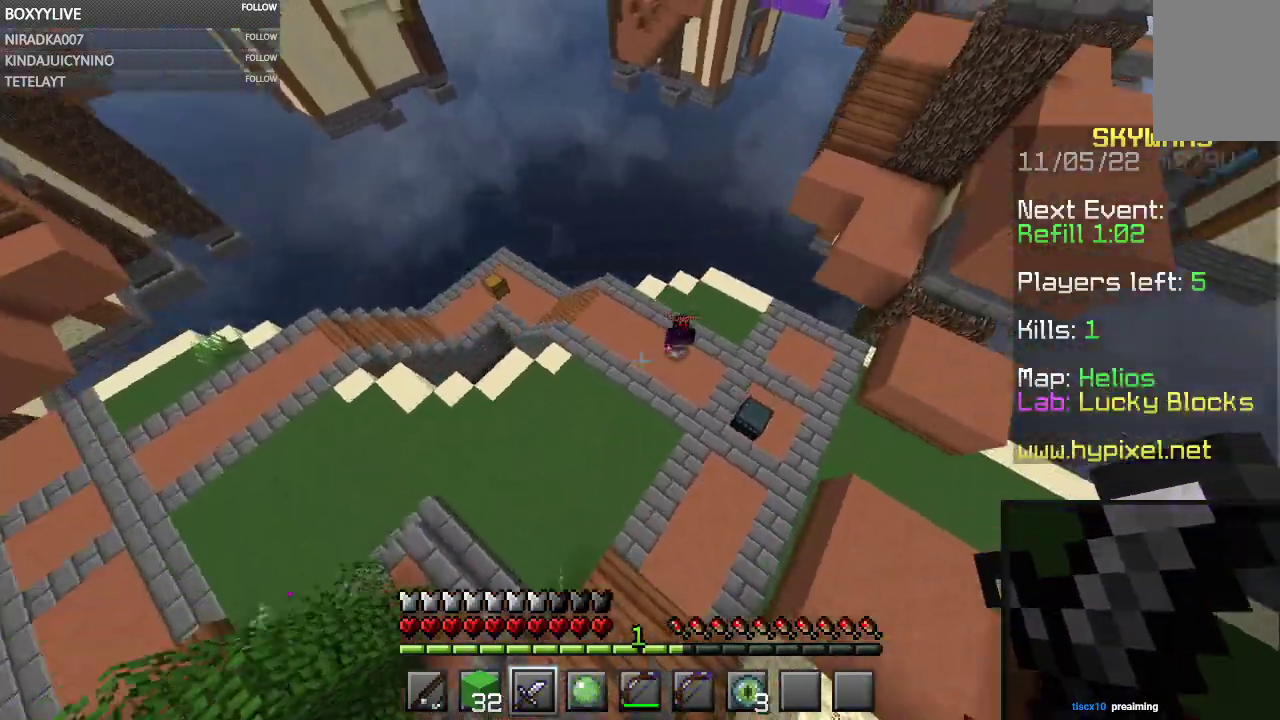
{"keys": ["d", "w"], "mouse": [], "events": [[133, "s", "up"], [200, "space", "up"], [200, "w", "down"]]}
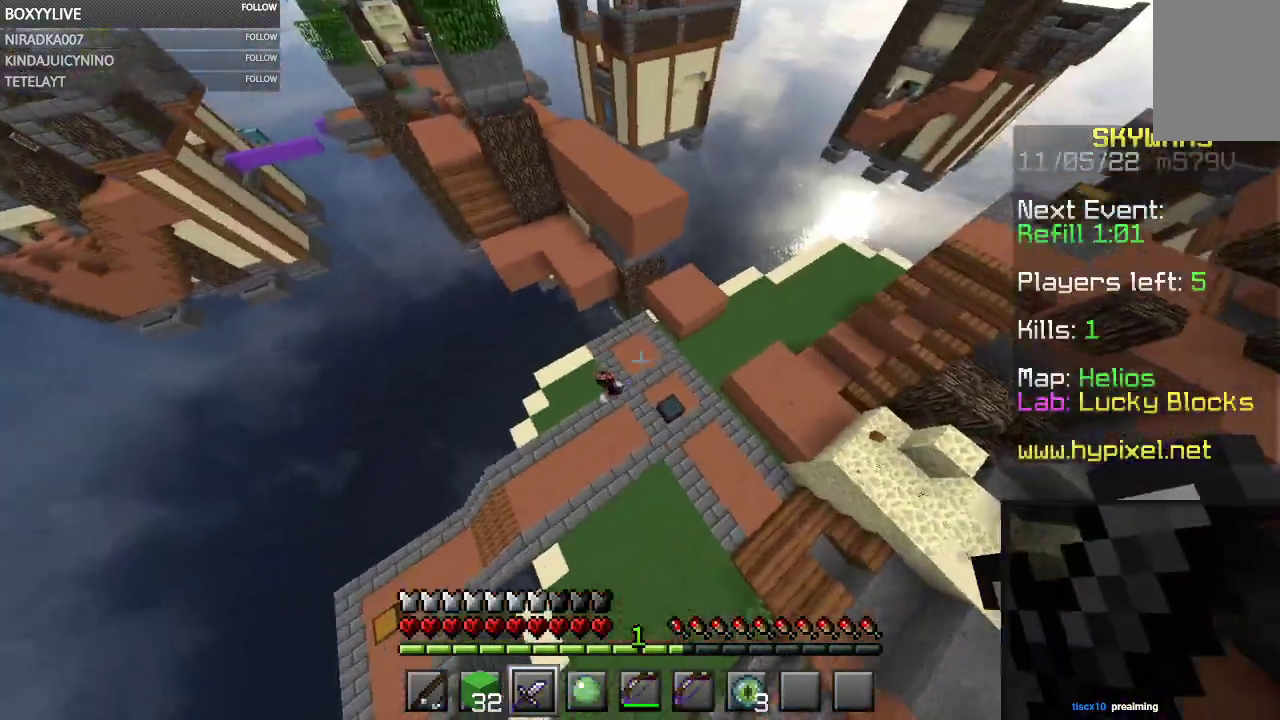
{"keys": ["w"], "mouse": [], "events": [[200, "d", "up"]]}
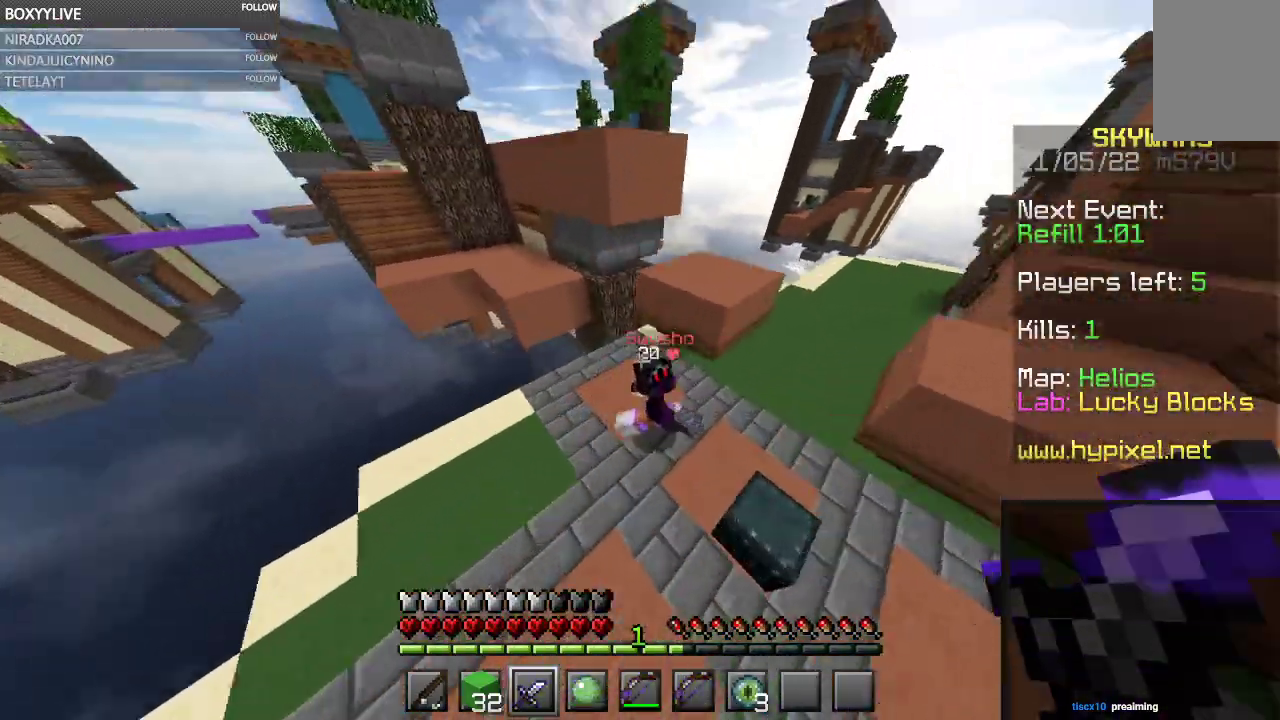
{"keys": ["w"], "mouse": ["left"], "events": [[67, "mouse_left", "down"], [233, "mouse_right", "down"], [500, "mouse_right", "up"]]}
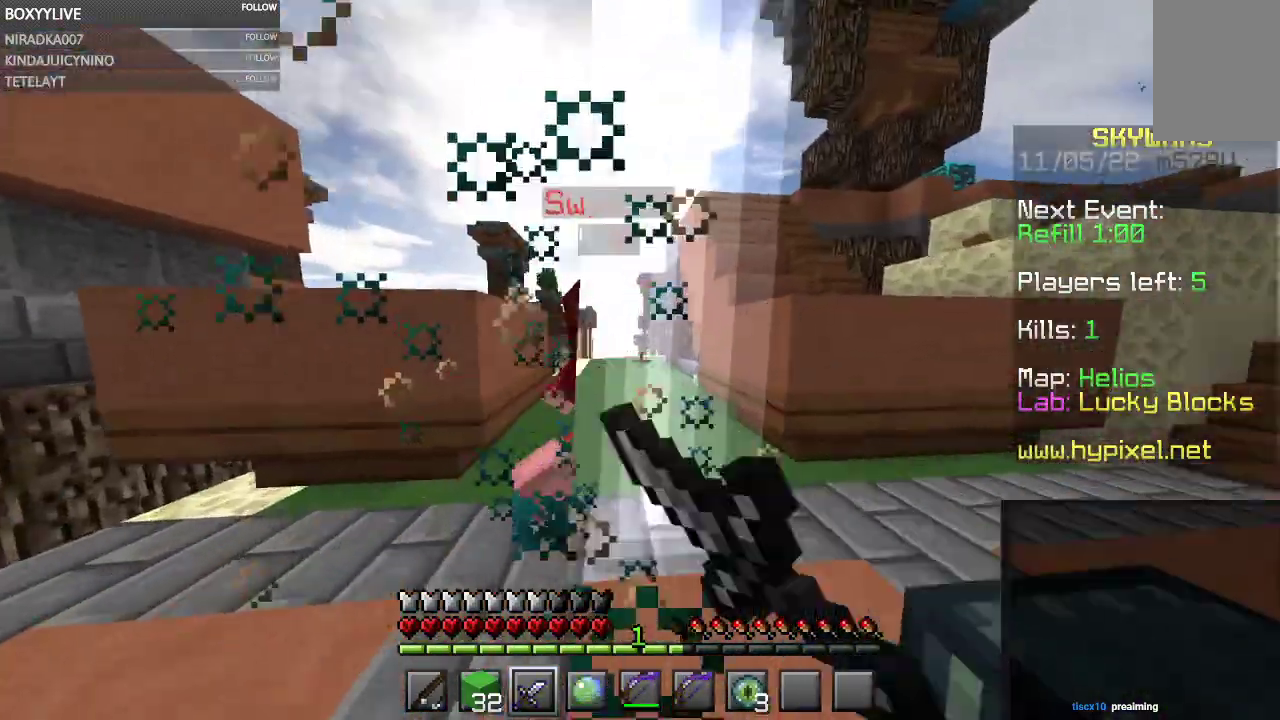
{"keys": ["space", "w"], "mouse": ["left"], "events": [[167, "space", "down"]]}
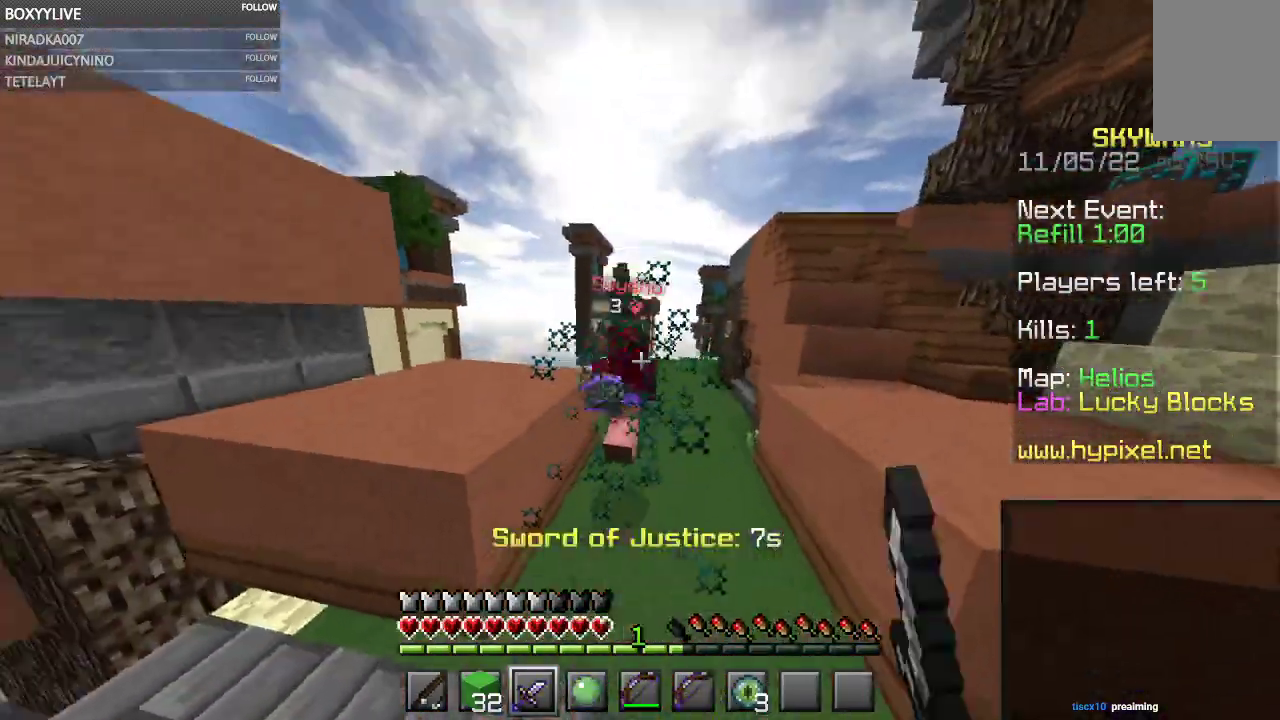
{"keys": ["w"], "mouse": [], "events": [[33, "space", "up"], [367, "mouse_left", "up"]]}
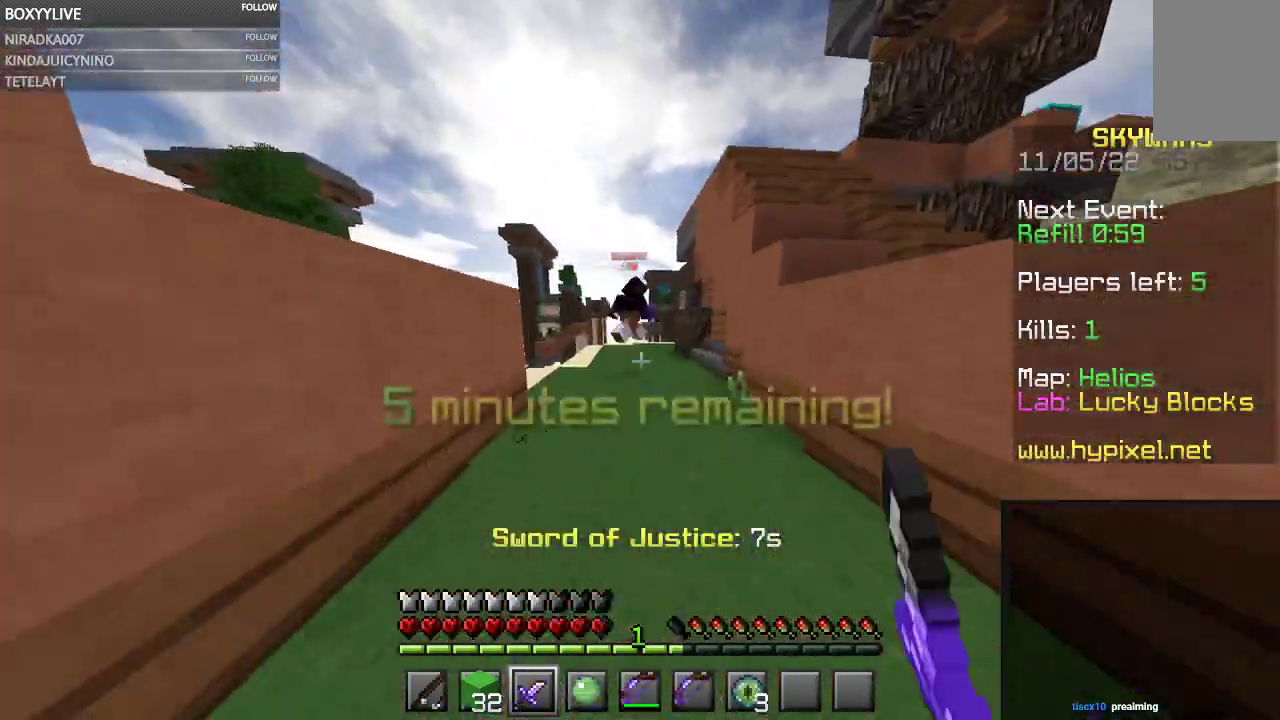
{"keys": ["space", "w"], "mouse": [], "events": [[67, "space", "down"]]}
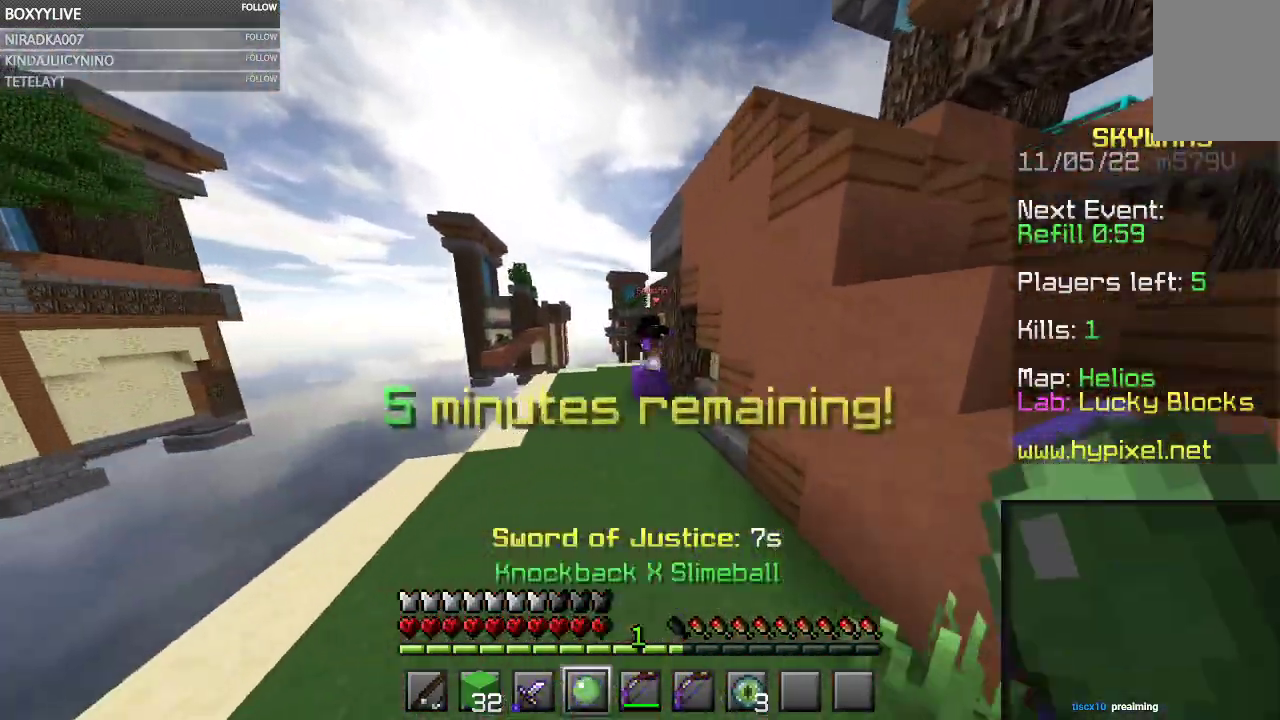
{"keys": ["a", "w"], "mouse": ["right"], "events": [[100, "a", "down"], [433, "mouse_right", "down"], [500, "space", "up"]]}
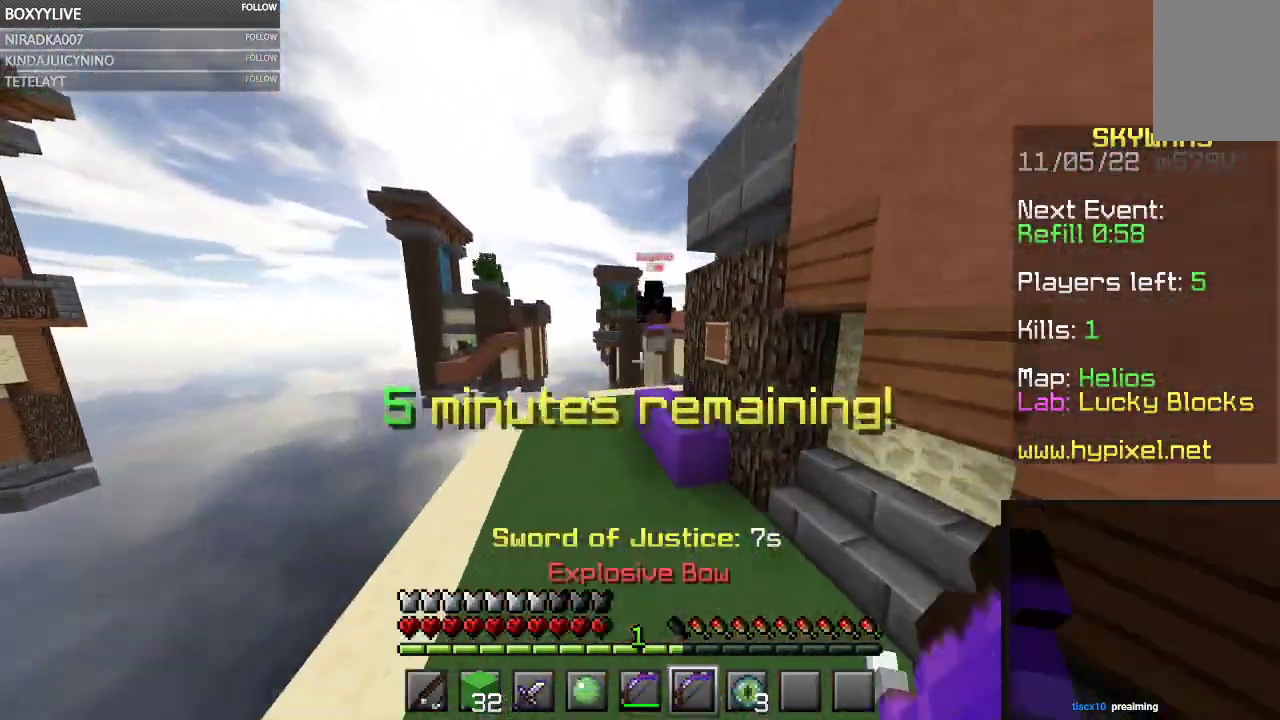
{"keys": ["a", "space", "w"], "mouse": ["right"], "events": [[433, "space", "down"]]}